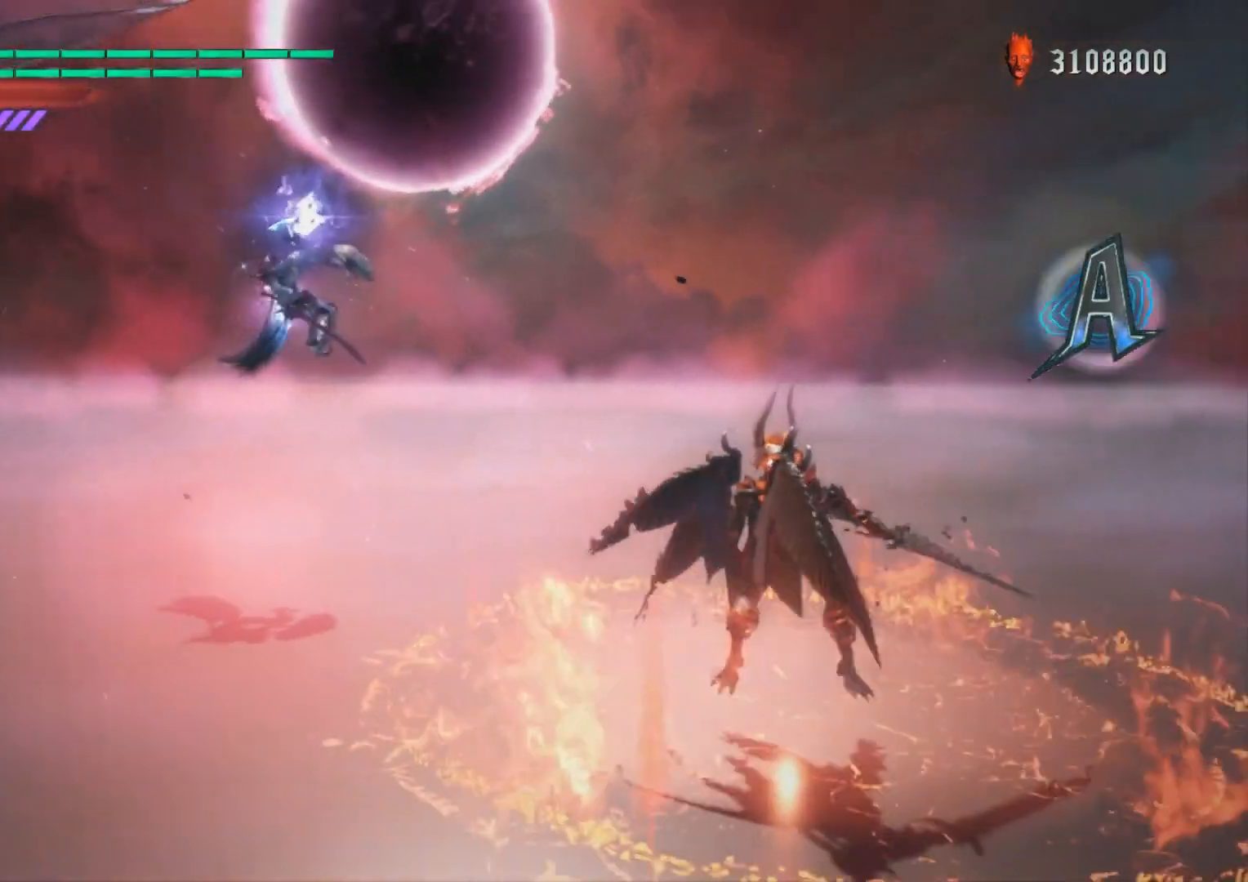
Gameplay with a controller (Xbox layout); each line is a JSON object with the inputs held at the frame after it. "events" lists button and stick changes between this image and that frame as [ms after this image, input, new state], when the widget could be followed in between. Not read: L3 R1 R3.
{"buttons": ["R2"], "left_stick": "center", "right_stick": "center", "events": [[267, "X", "down"], [267, "Y", "down"], [400, "X", "up"], [417, "Y", "up"]]}
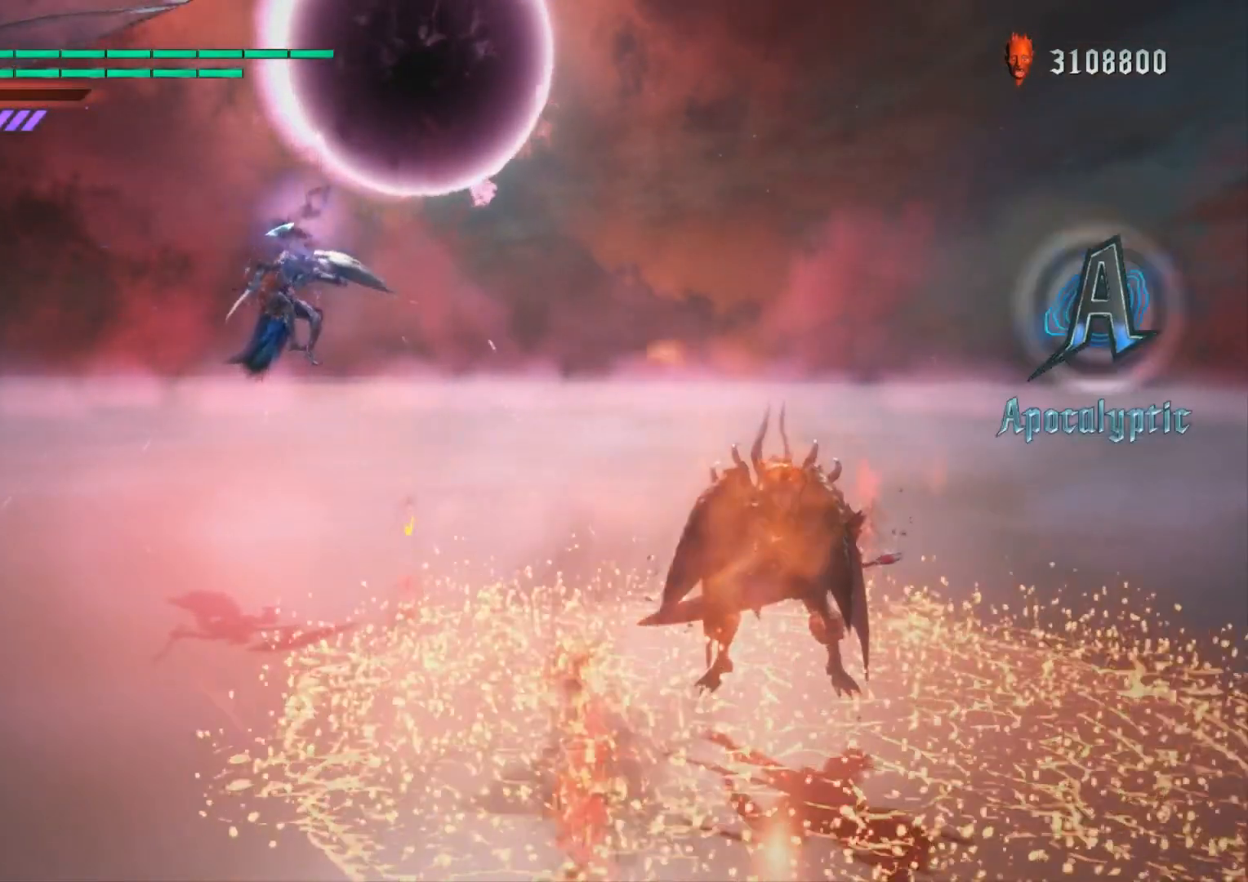
{"buttons": ["R2"], "left_stick": "center", "right_stick": "center", "events": []}
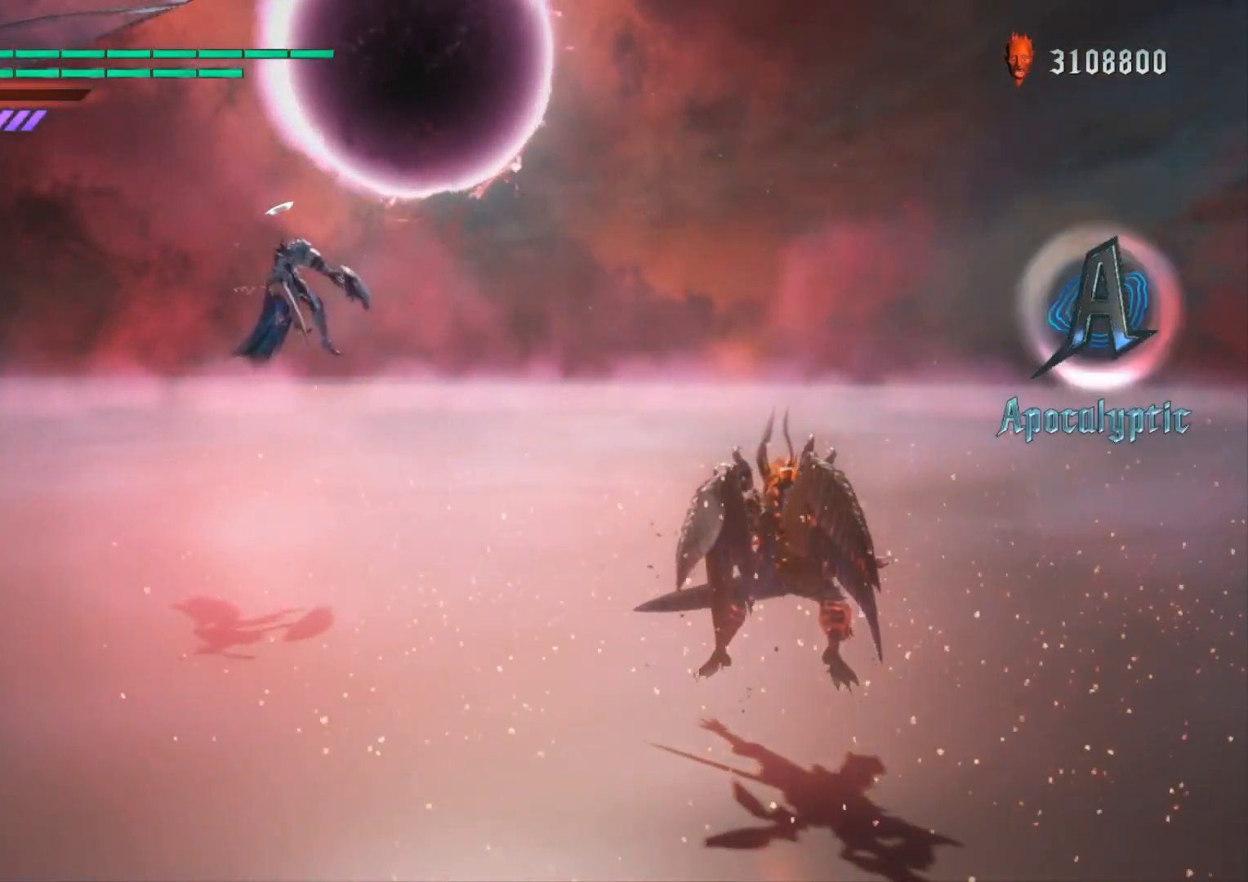
{"buttons": ["R2"], "left_stick": "center", "right_stick": "center", "events": []}
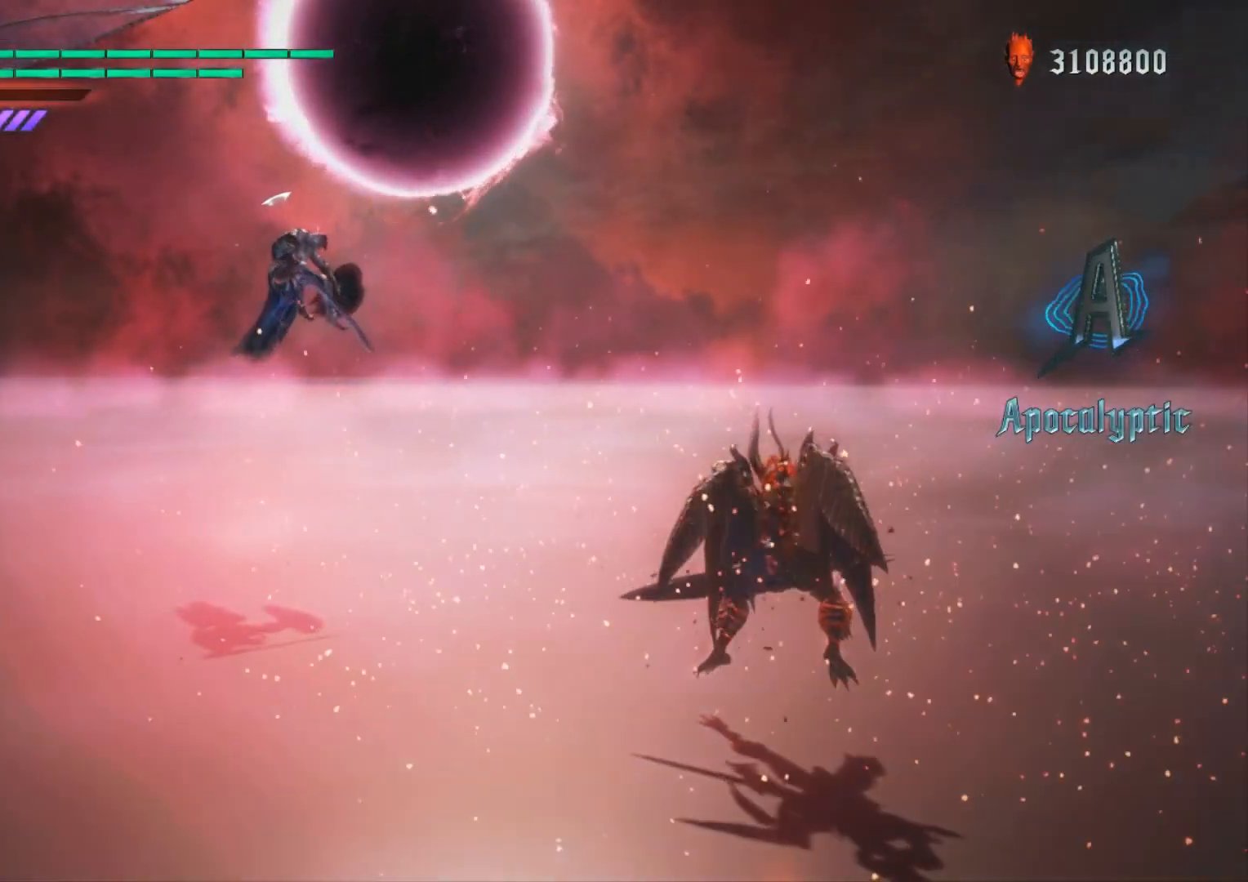
{"buttons": ["R2"], "left_stick": "center", "right_stick": "center", "events": []}
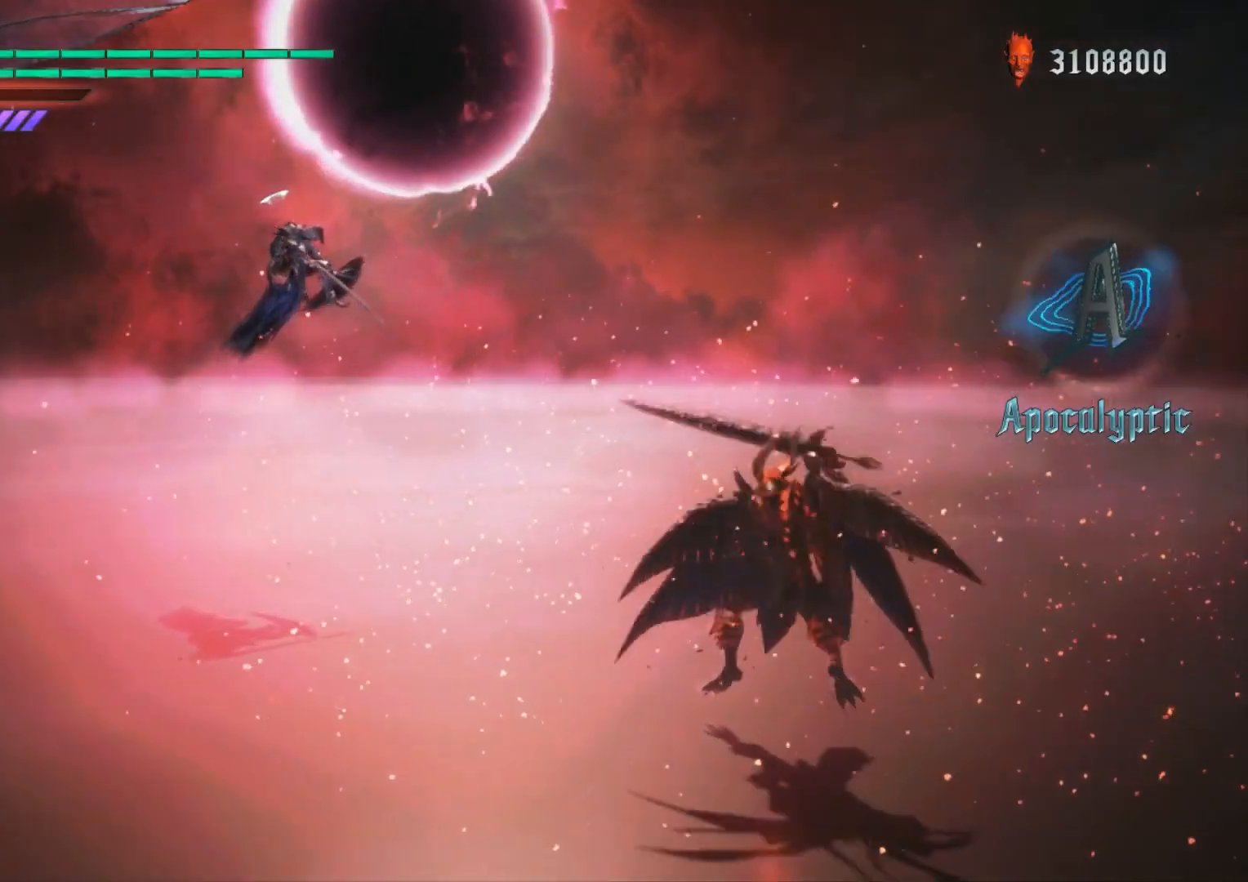
{"buttons": ["R2"], "left_stick": "center", "right_stick": "center", "events": []}
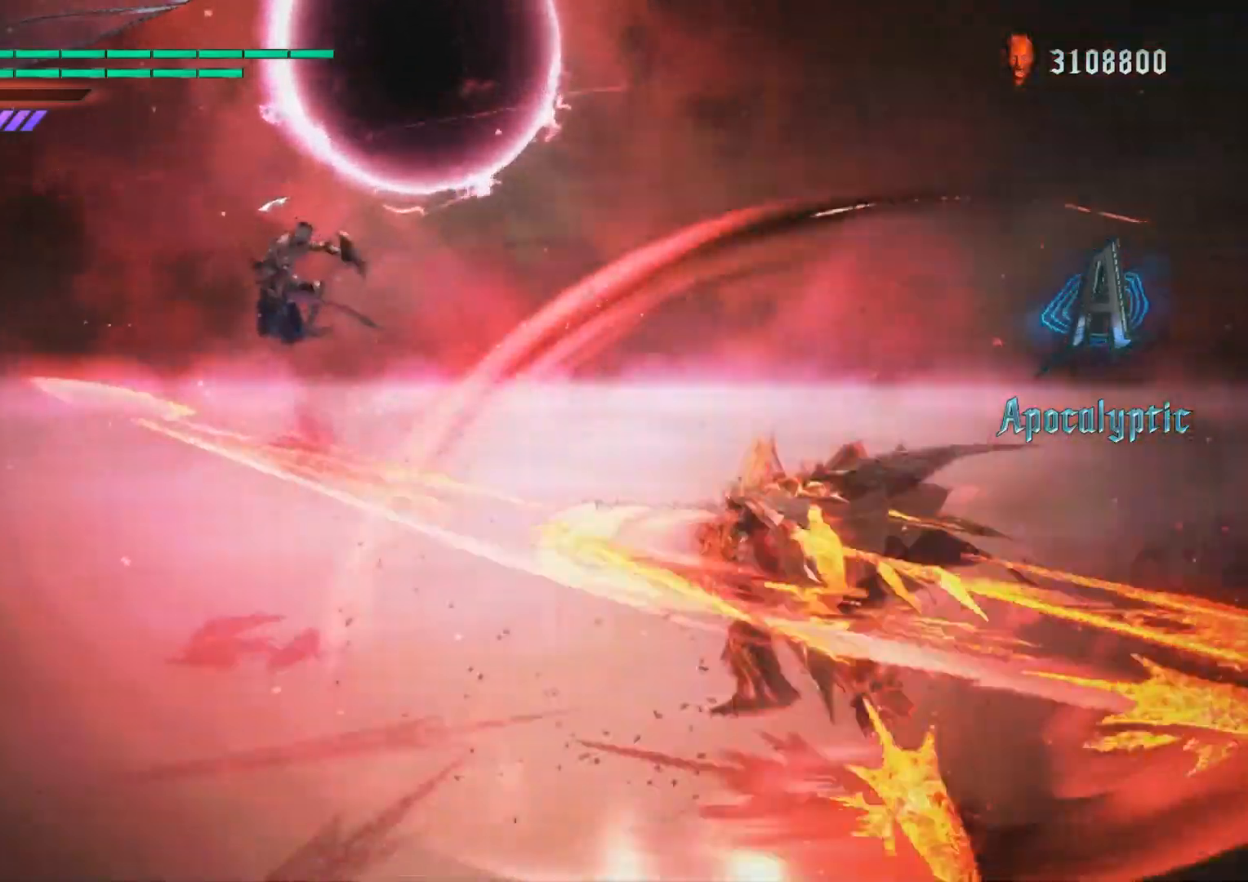
{"buttons": ["R2"], "left_stick": "center", "right_stick": "center", "events": []}
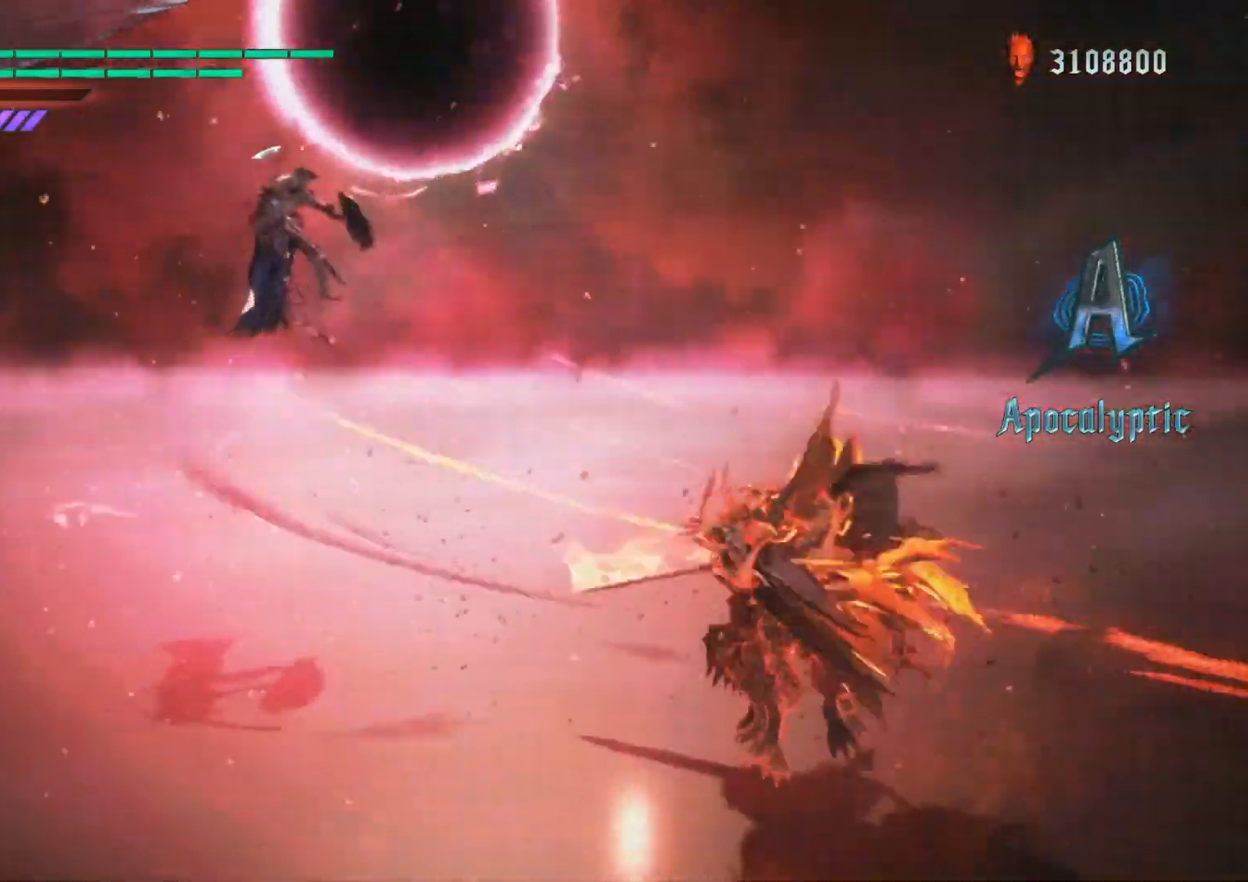
{"buttons": ["R2"], "left_stick": "center", "right_stick": "center", "events": []}
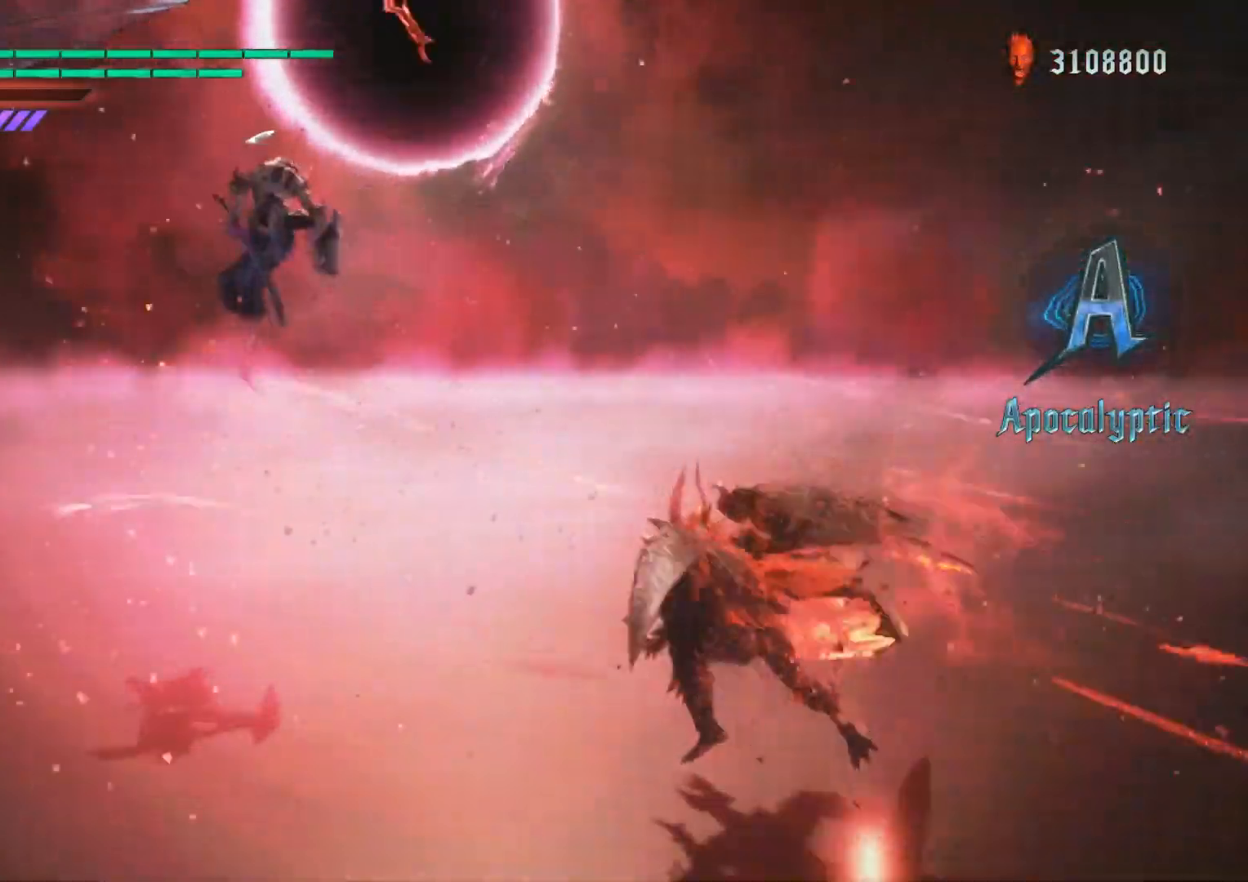
{"buttons": ["R2"], "left_stick": "center", "right_stick": "center", "events": []}
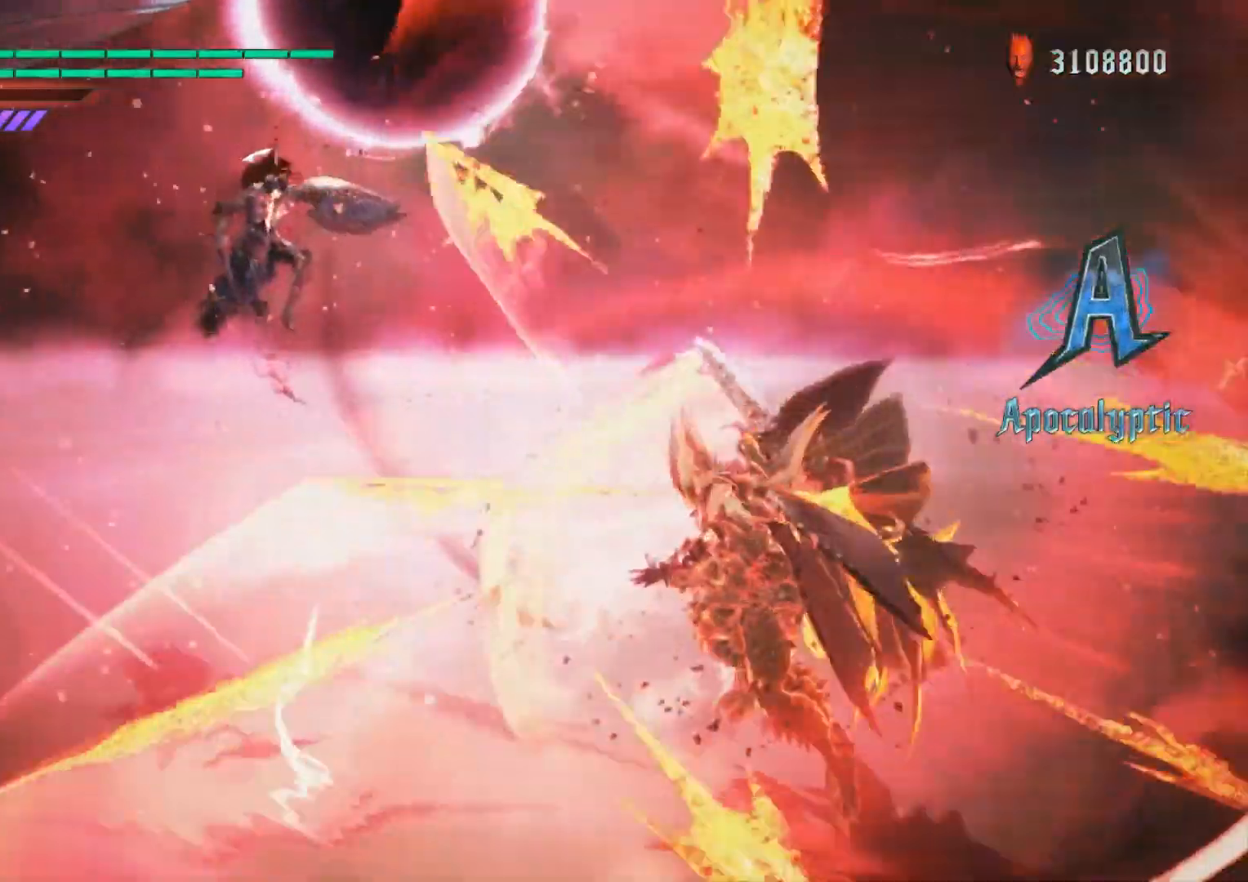
{"buttons": ["R2"], "left_stick": "center", "right_stick": "center", "events": []}
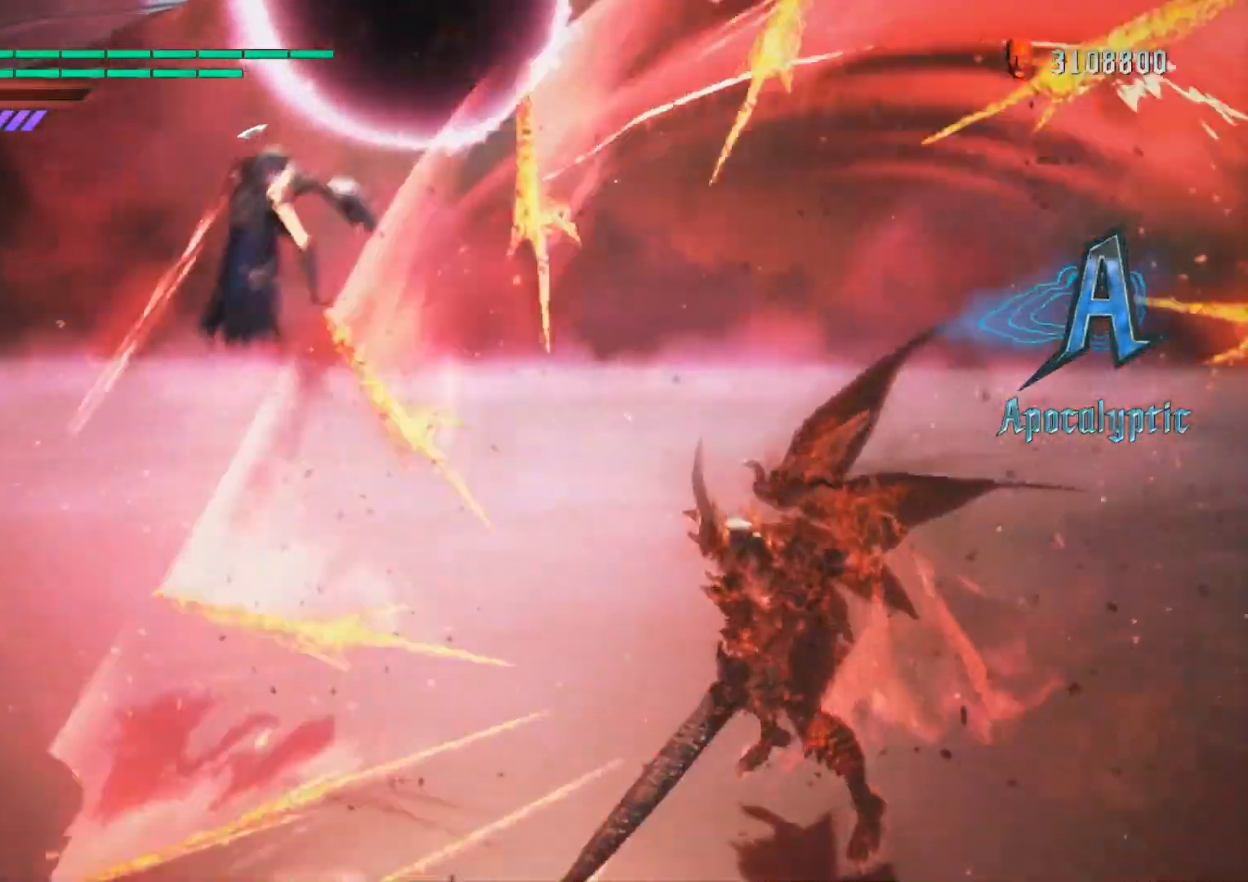
{"buttons": ["R2"], "left_stick": "center", "right_stick": "center", "events": []}
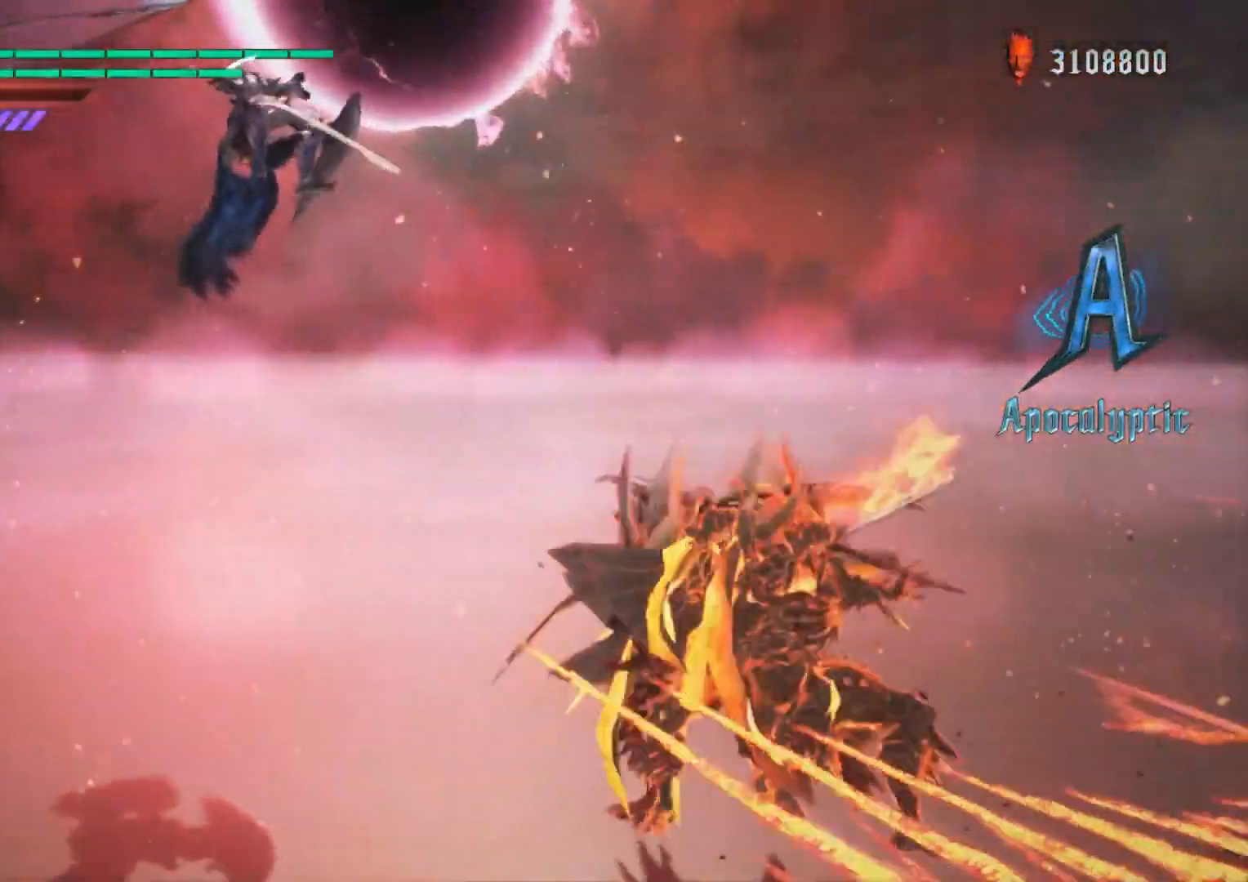
{"buttons": ["R2"], "left_stick": "center", "right_stick": "center", "events": [[133, "R2", "up"], [350, "R2", "down"]]}
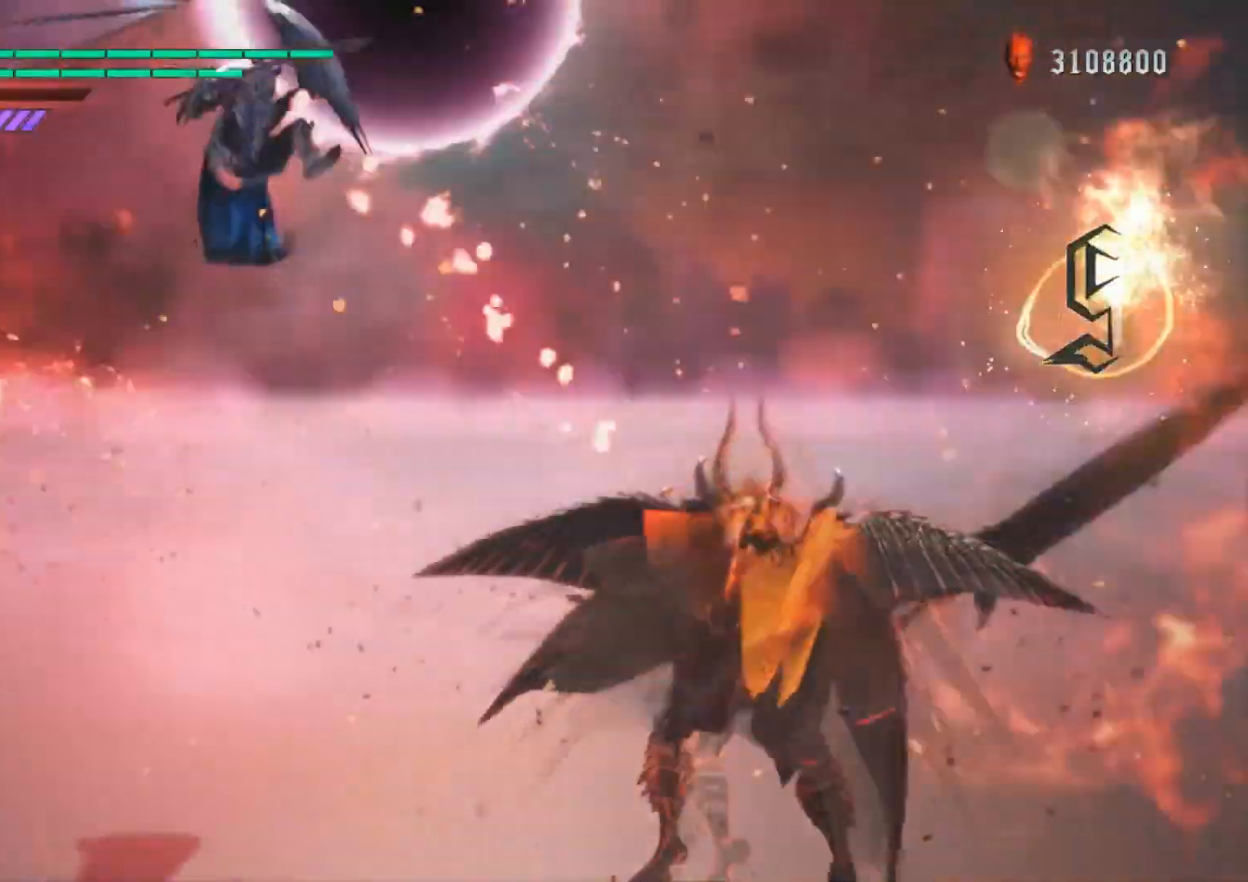
{"buttons": ["R2"], "left_stick": "center", "right_stick": "center", "events": []}
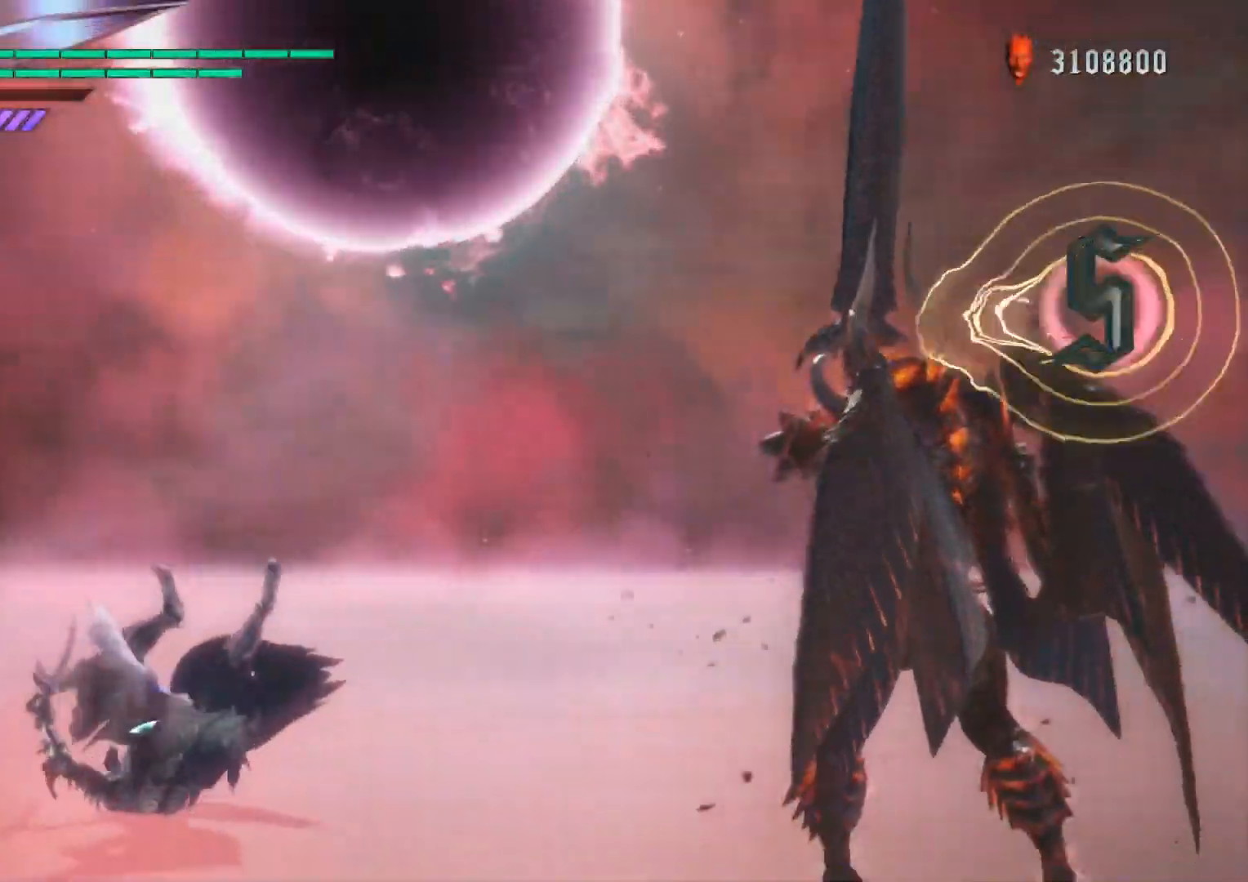
{"buttons": ["R2"], "left_stick": "center", "right_stick": "center", "events": []}
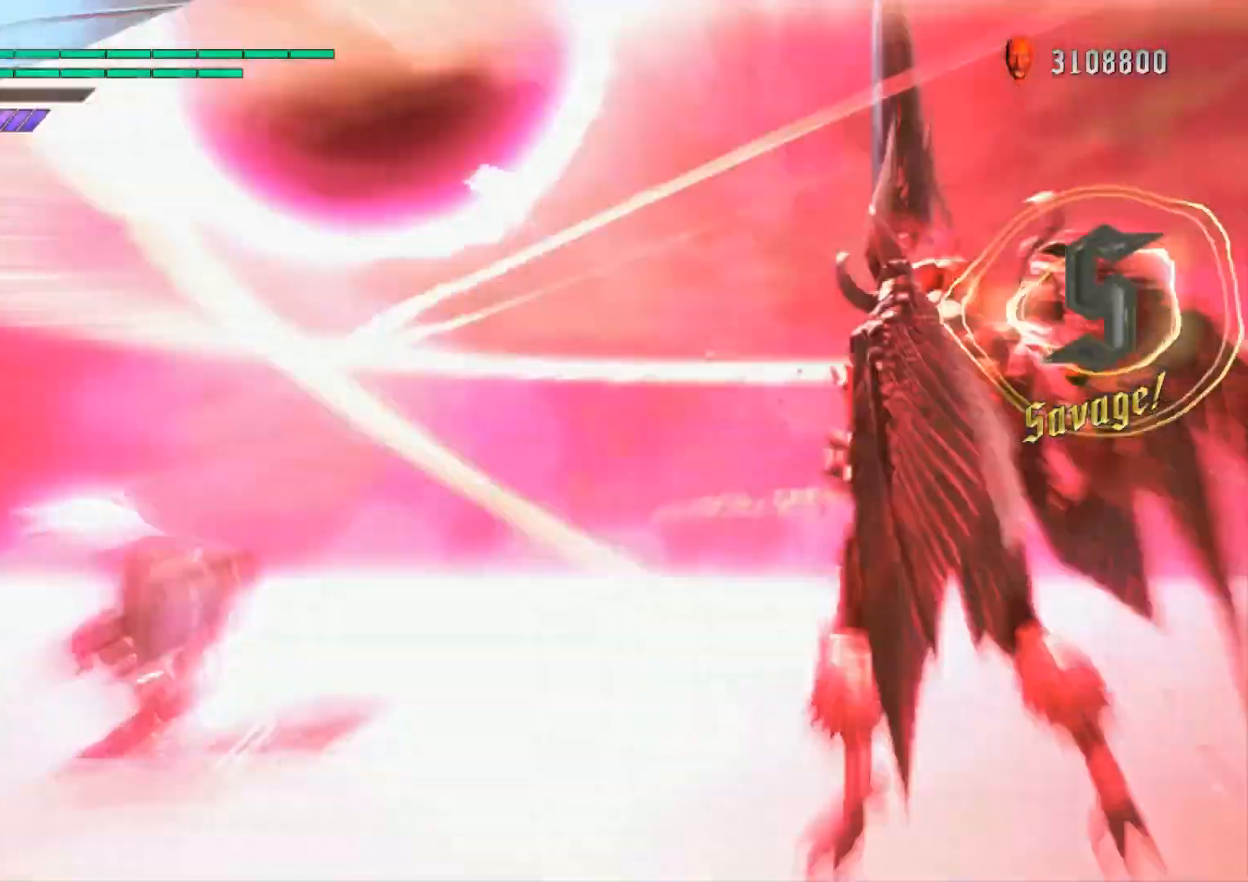
{"buttons": ["R2"], "left_stick": "center", "right_stick": "center", "events": []}
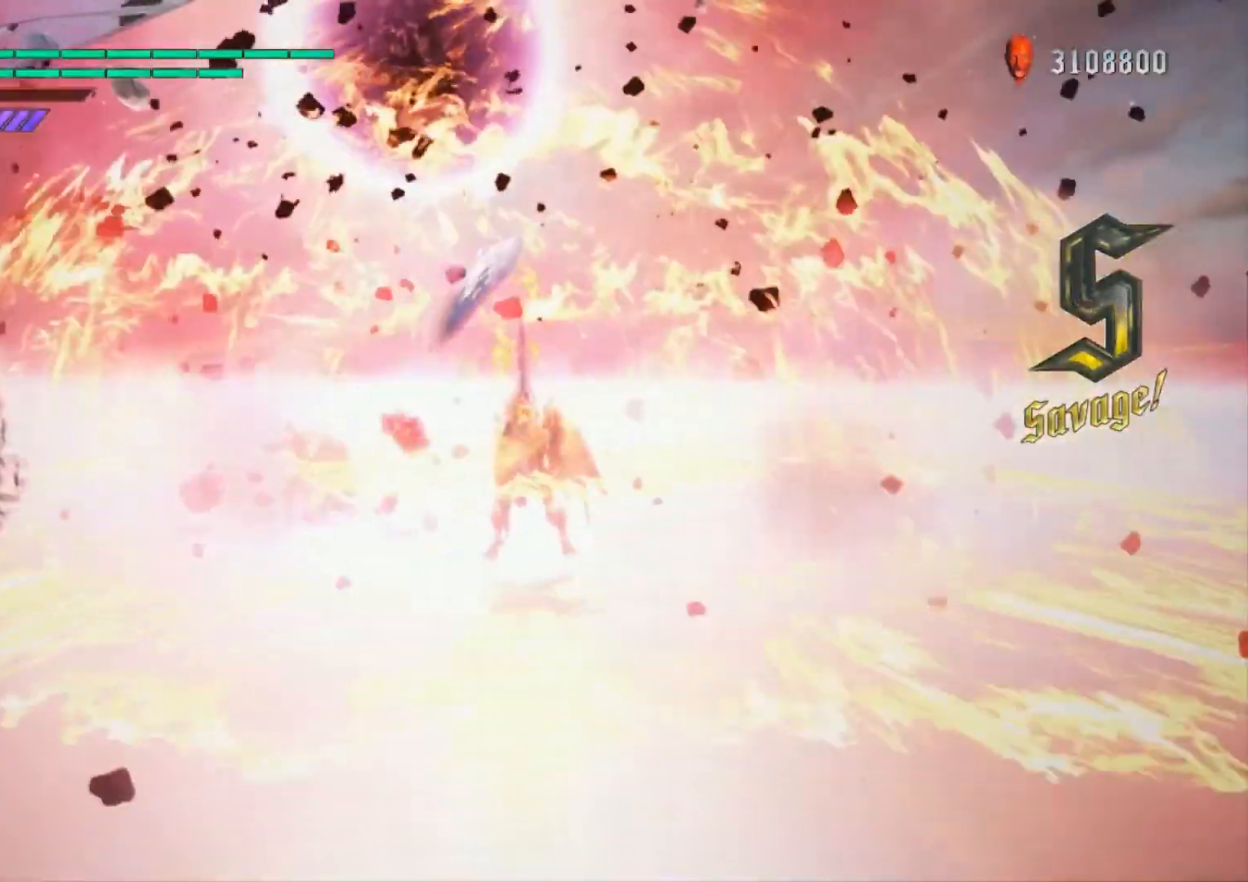
{"buttons": [], "left_stick": "down-right", "right_stick": "center", "events": [[150, "R2", "up"], [250, "R2", "down"], [300, "R2", "up"], [300, "right_stick", "down-right"], [384, "left_stick", "down-right"], [434, "right_stick", "center"]]}
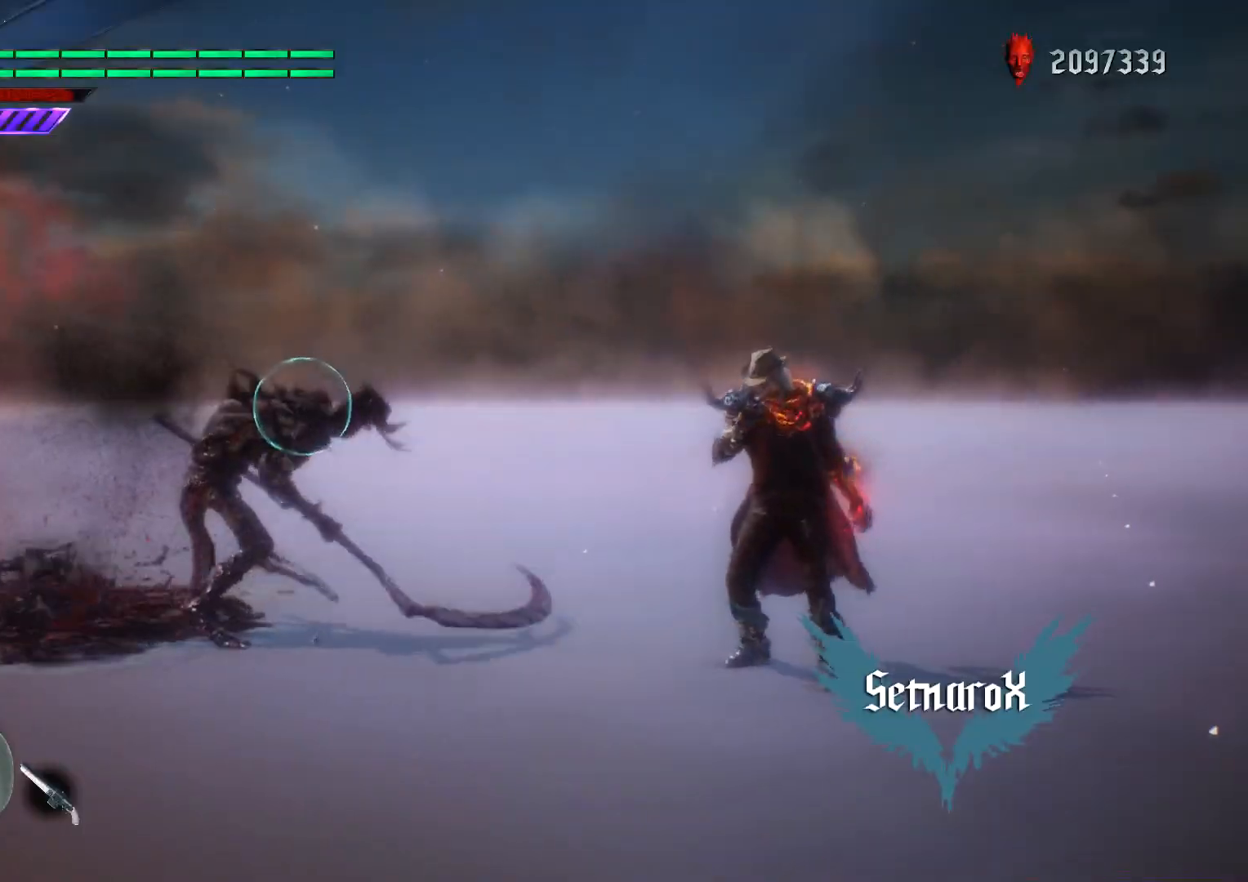
{"buttons": [], "left_stick": "down-left", "right_stick": "center", "events": [[34, "right_stick", "down-right"], [217, "right_stick", "center"], [401, "left_stick", "center"], [451, "left_stick", "down-left"]]}
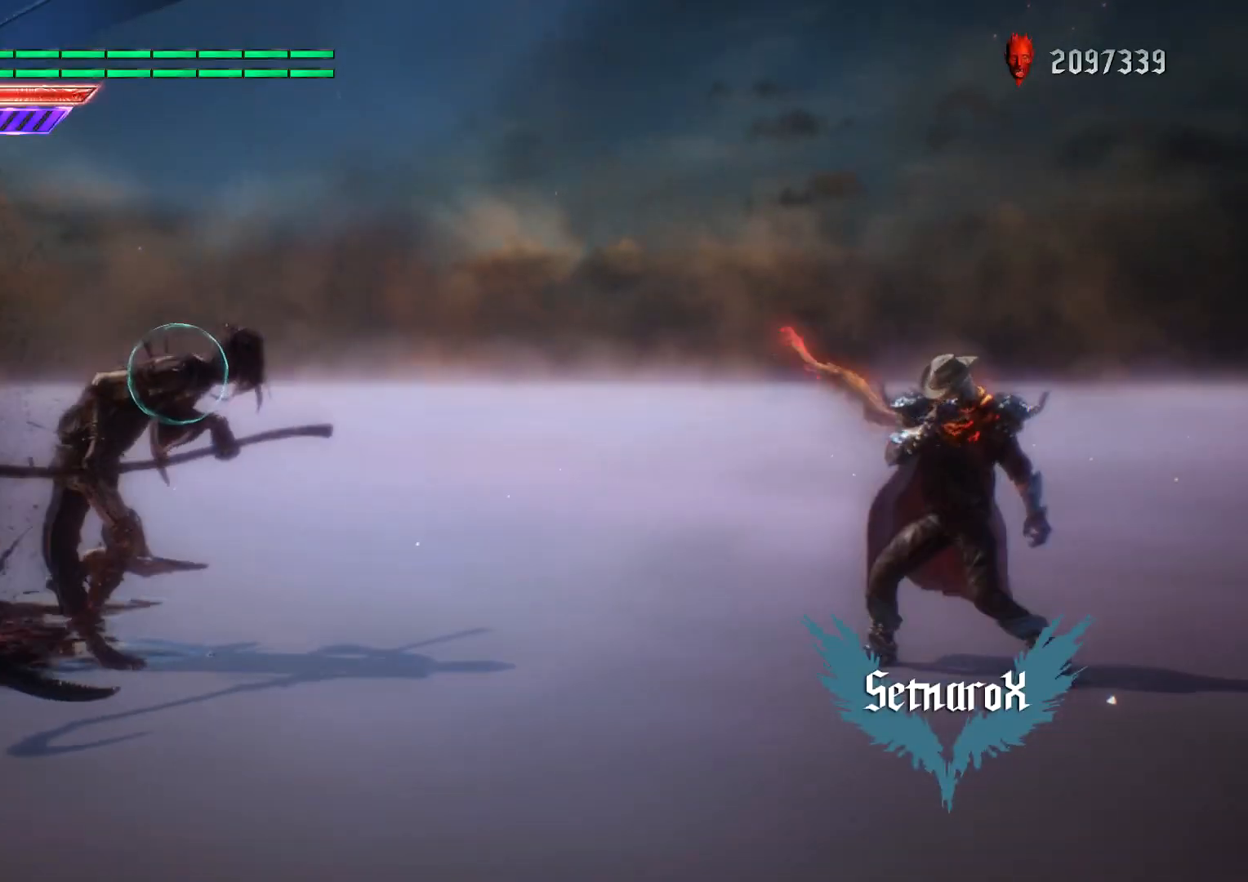
{"buttons": [], "left_stick": "down-left", "right_stick": "center", "events": [[33, "Y", "down"], [117, "Y", "up"], [384, "Y", "down"], [500, "Y", "up"]]}
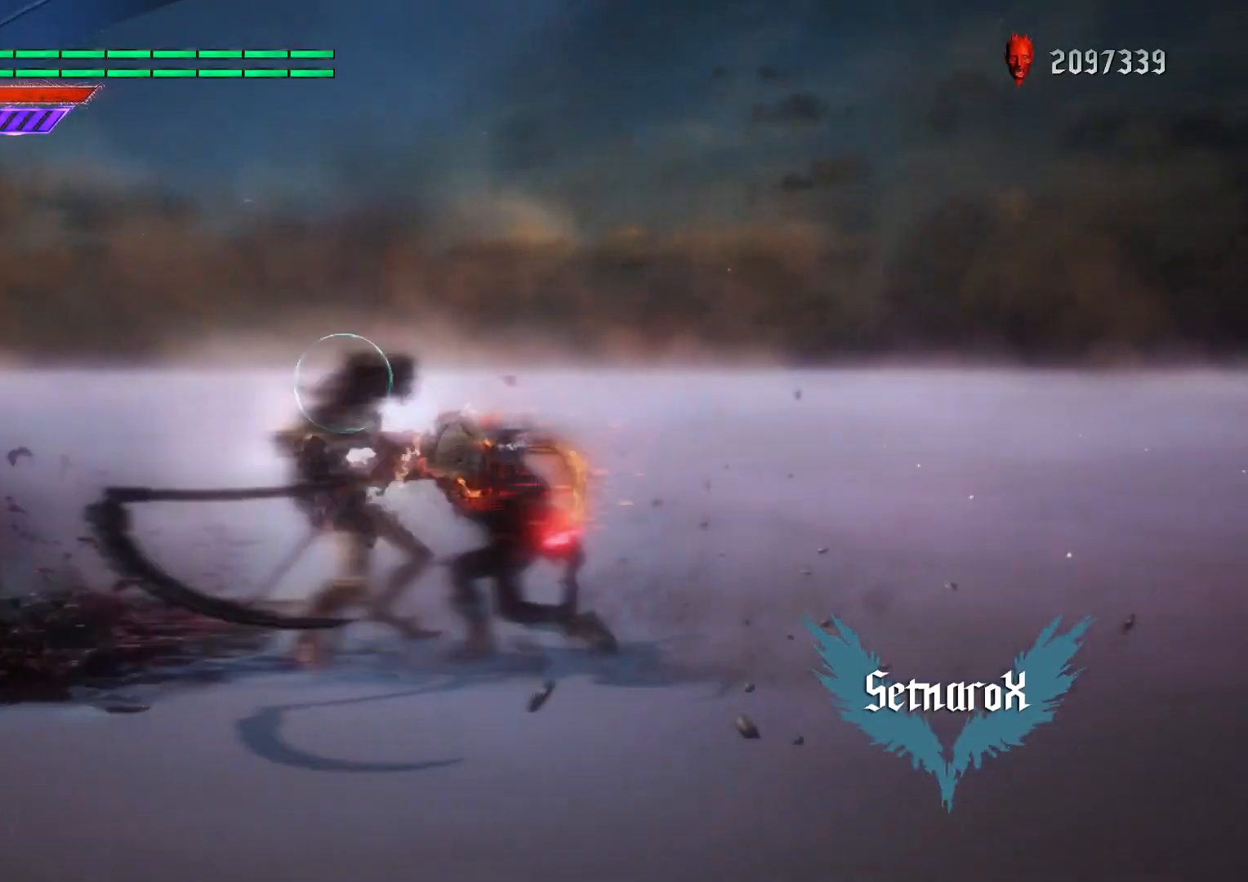
{"buttons": [], "left_stick": "down-right", "right_stick": "center", "events": [[84, "R2", "down"], [234, "R2", "up"], [234, "left_stick", "center"], [351, "left_stick", "down-right"], [384, "B", "down"], [484, "B", "up"]]}
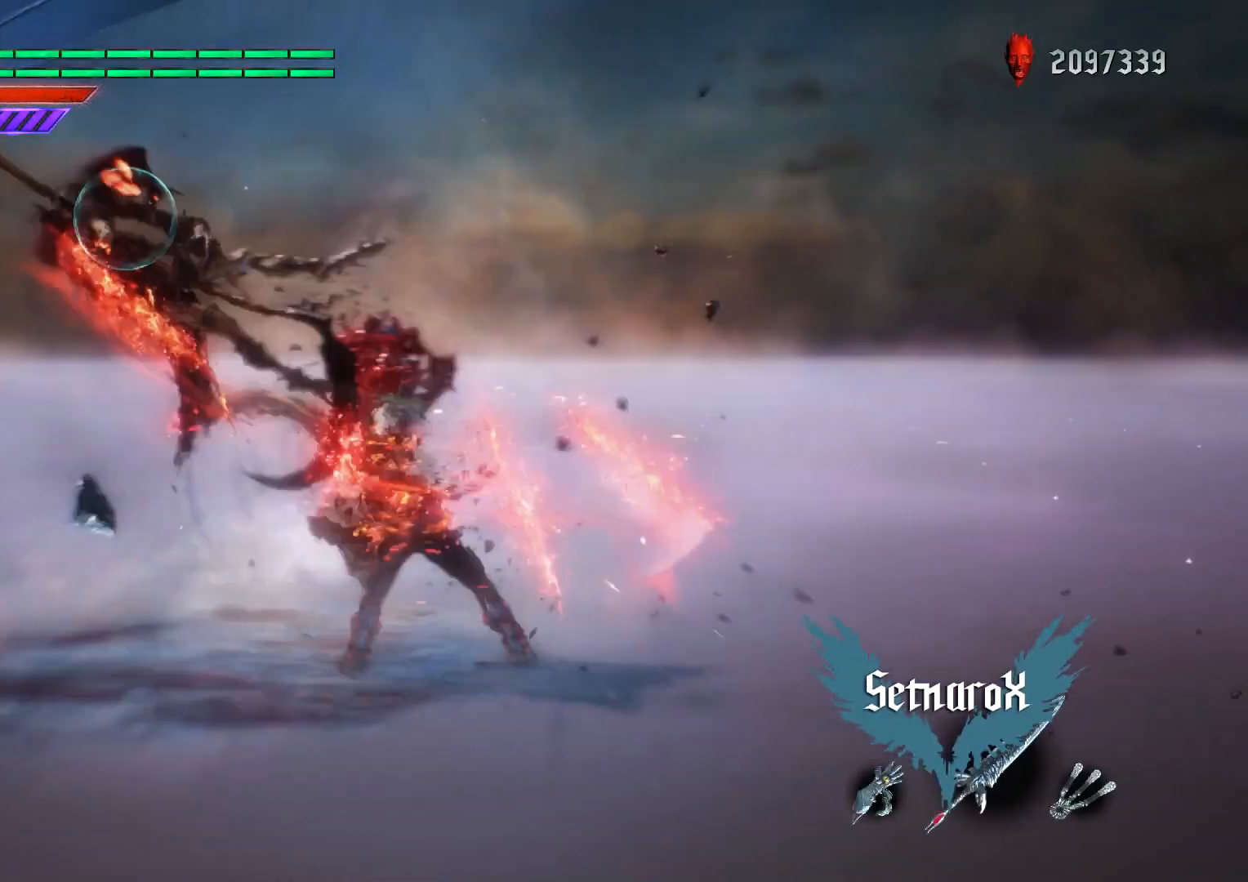
{"buttons": [], "left_stick": "center", "right_stick": "center", "events": [[17, "left_stick", "center"], [300, "left_stick", "down-left"], [350, "X", "down"], [467, "X", "up"], [467, "left_stick", "center"]]}
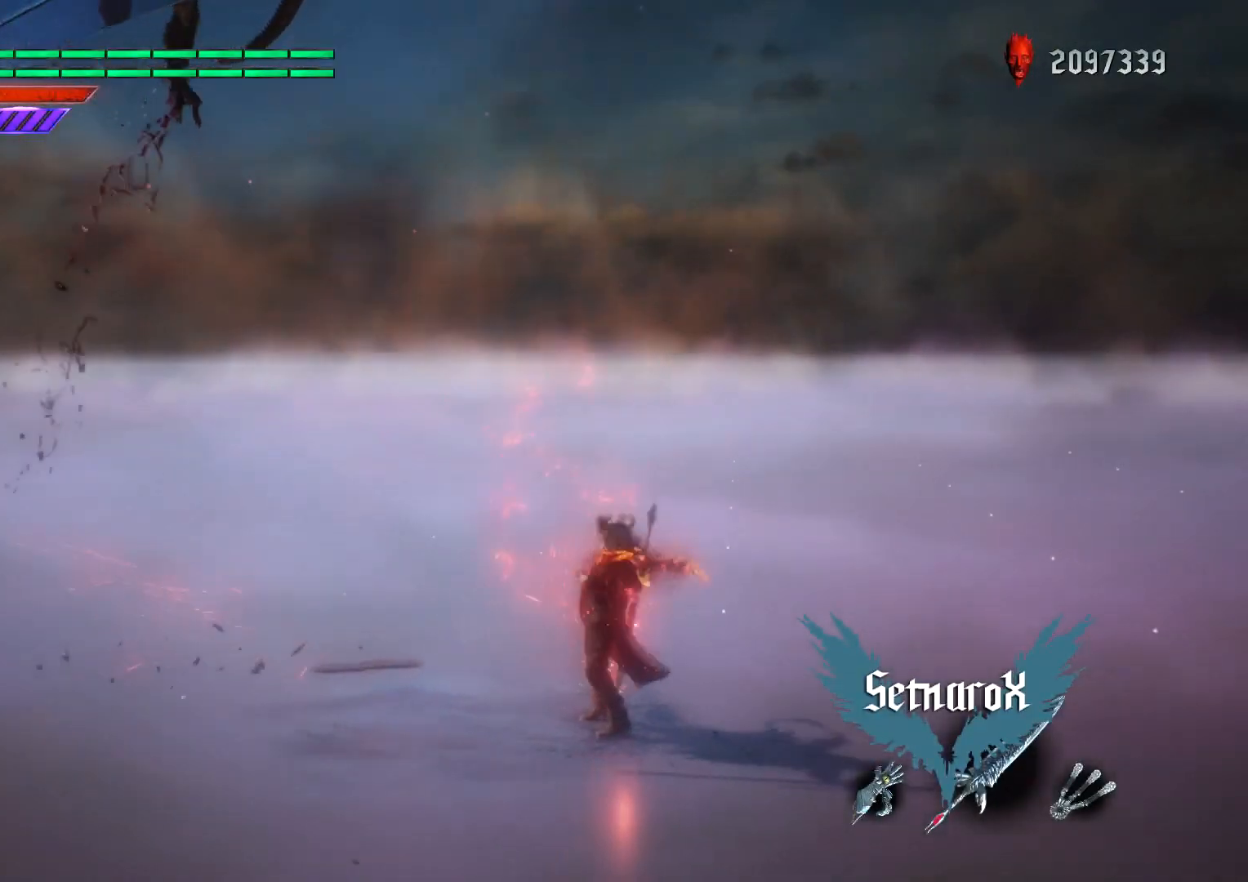
{"buttons": [], "left_stick": "center", "right_stick": "center", "events": []}
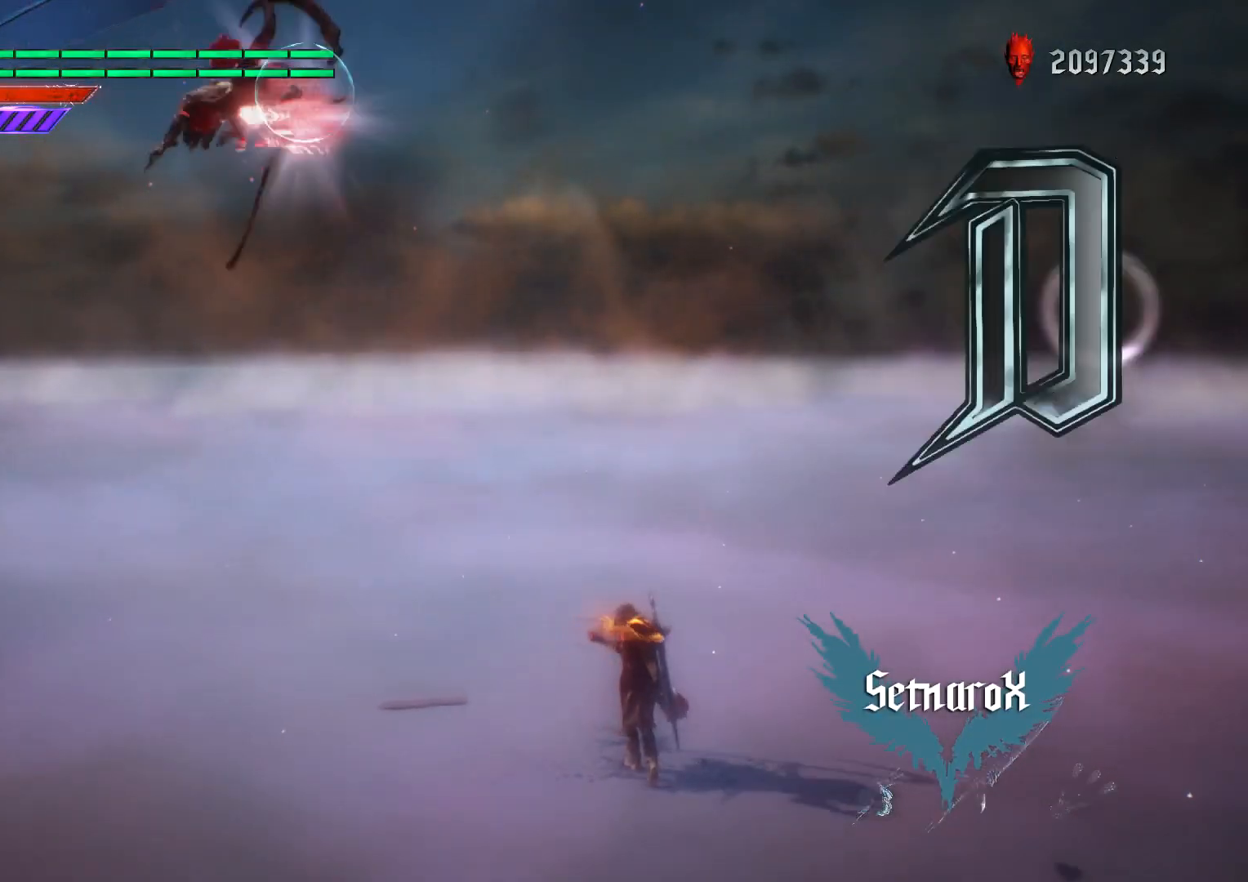
{"buttons": [], "left_stick": "center", "right_stick": "center", "events": [[133, "B", "down"], [217, "B", "up"], [300, "X", "down"], [350, "R2", "down"], [384, "X", "up"], [500, "R2", "up"]]}